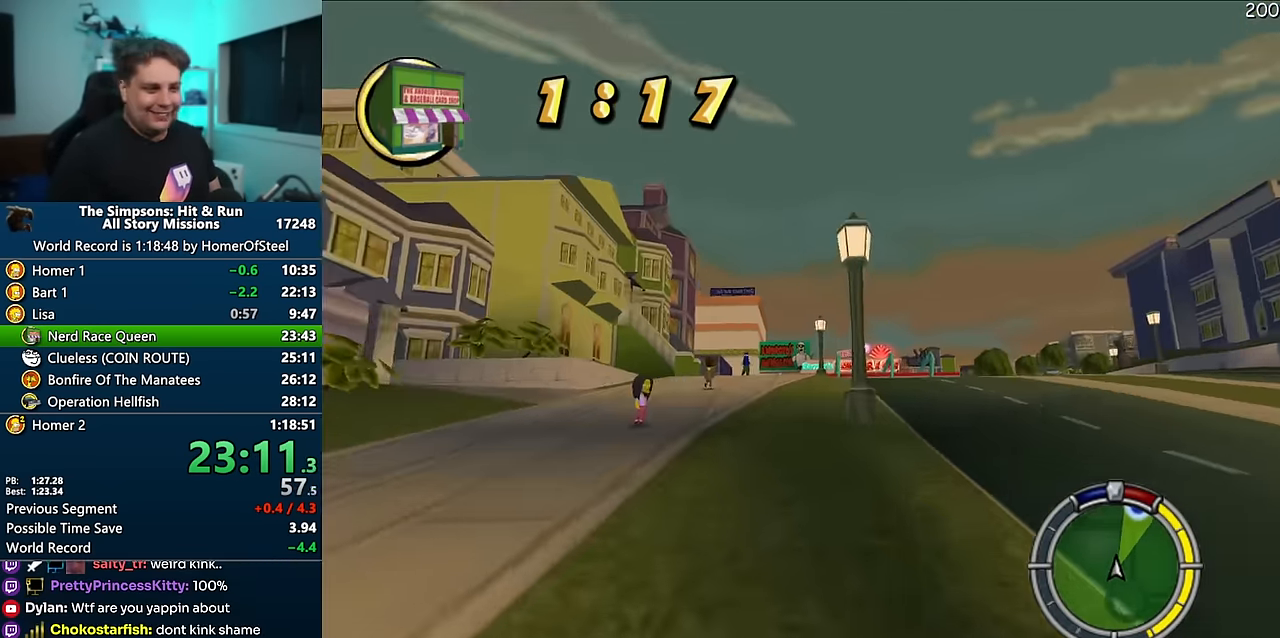
Gameplay with a controller (Xbox layout); each line is a JSON object with the inputs held at the frame after it (dt_ms = milliseconds from this image to that frame). "events" lists button and stick changes between this image and that frame as [ms after this image, input, new state], when the widget could be followed in between. Not read: B DPAD_LEFT L3 R3.
{"dt_ms": 500, "buttons": ["A"], "left_stick": "right", "right_stick": "center", "events": [[34, "left_stick", "right"], [184, "left_stick", "left"], [434, "left_stick", "right"]]}
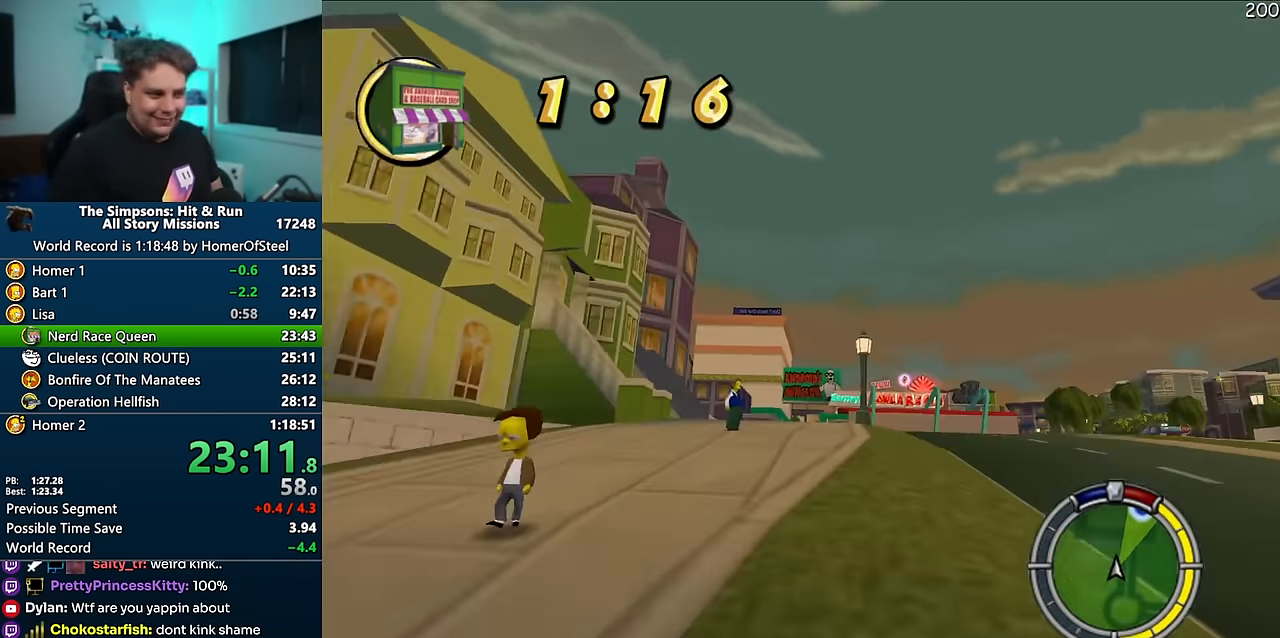
{"dt_ms": 500, "buttons": ["A"], "left_stick": "center", "right_stick": "center", "events": [[117, "left_stick", "center"]]}
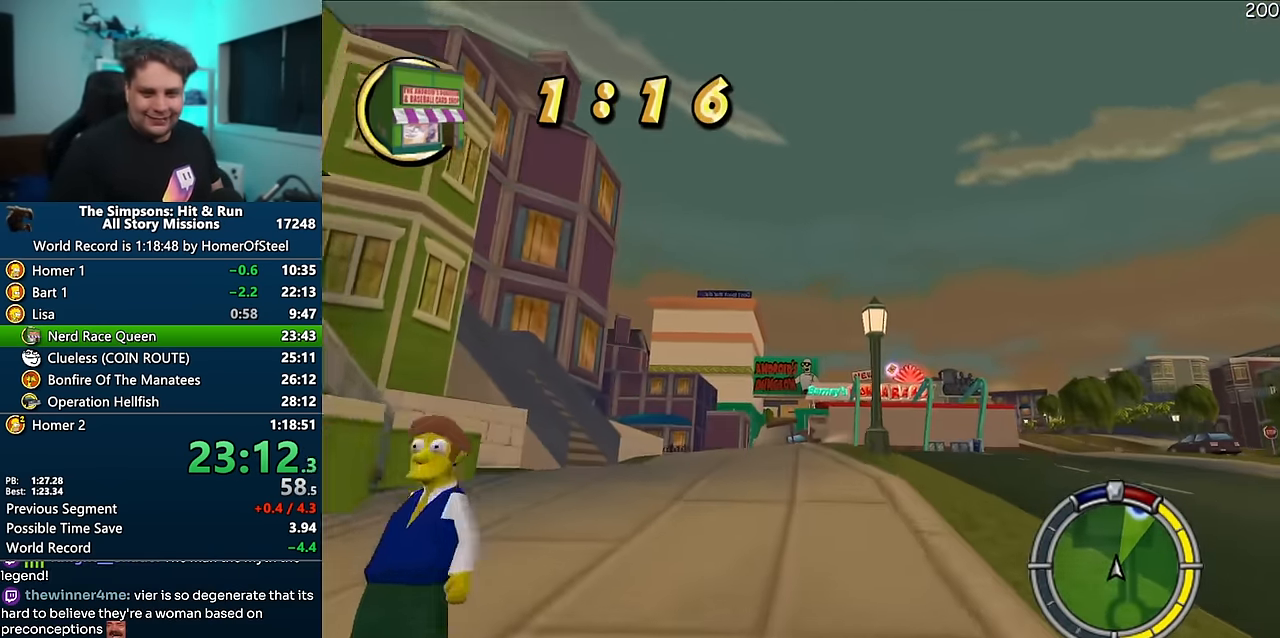
{"dt_ms": 500, "buttons": ["A"], "left_stick": "center", "right_stick": "center", "events": [[267, "left_stick", "left"], [384, "left_stick", "center"]]}
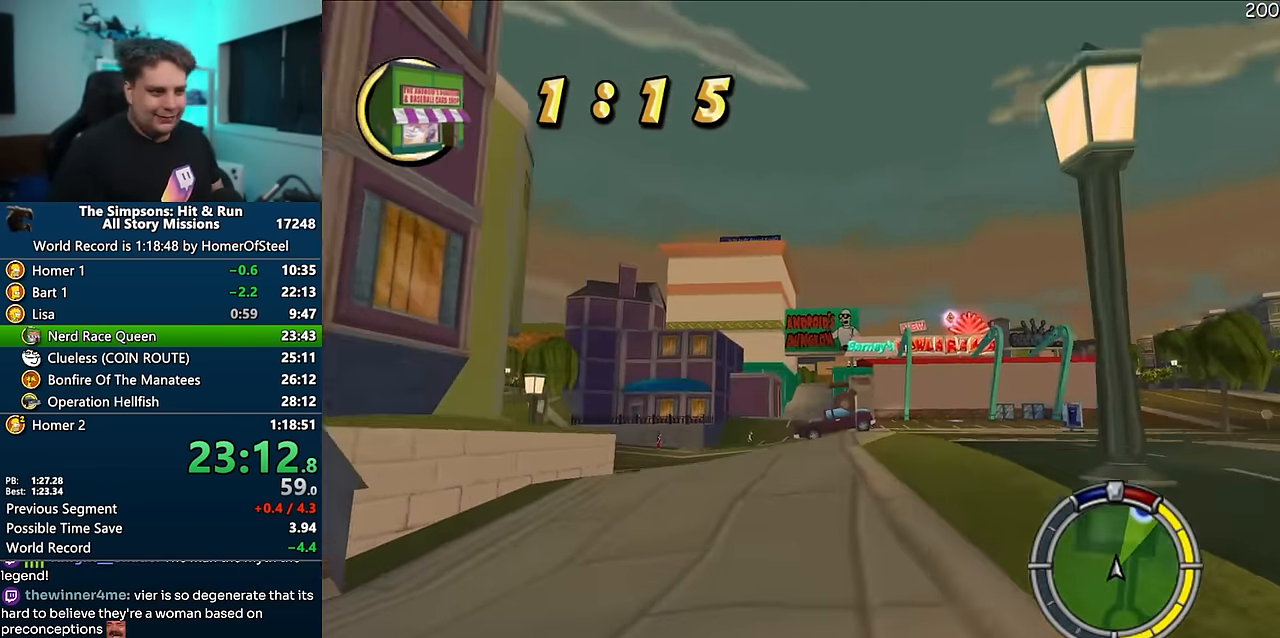
{"dt_ms": 500, "buttons": ["A"], "left_stick": "right", "right_stick": "center", "events": [[150, "left_stick", "left"], [416, "left_stick", "center"], [466, "left_stick", "right"]]}
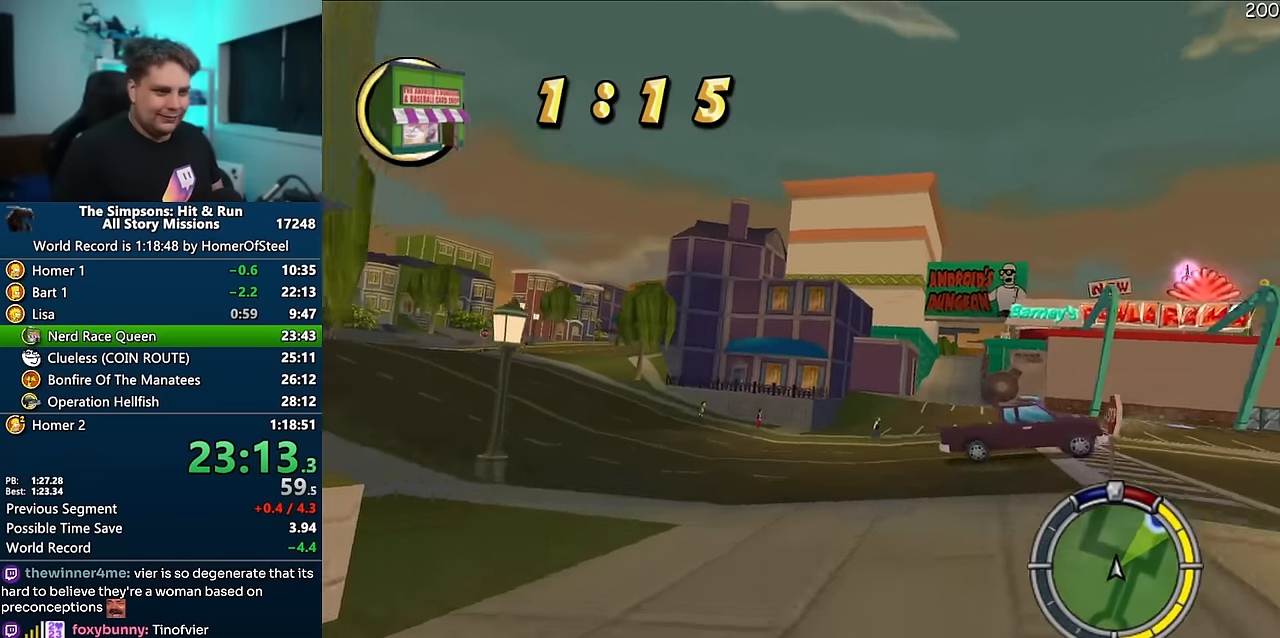
{"dt_ms": 500, "buttons": ["A"], "left_stick": "right", "right_stick": "center", "events": []}
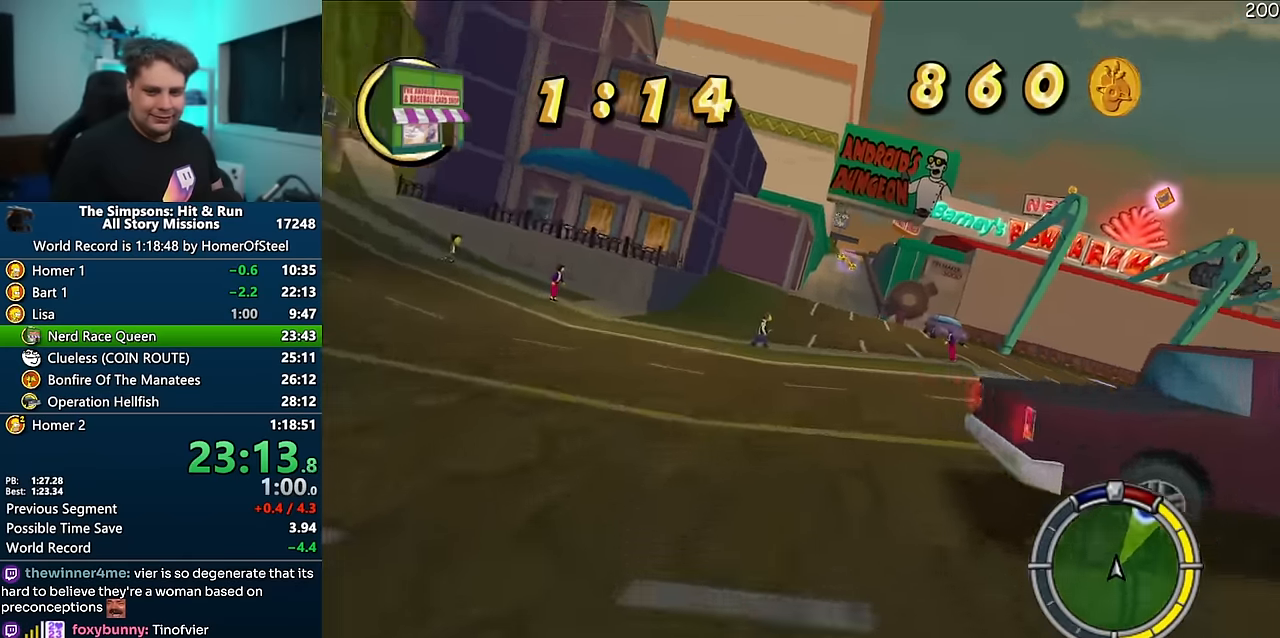
{"dt_ms": 500, "buttons": ["R1"], "left_stick": "left", "right_stick": "center", "events": [[166, "A", "up"], [383, "left_stick", "center"], [416, "R1", "down"], [433, "left_stick", "left"]]}
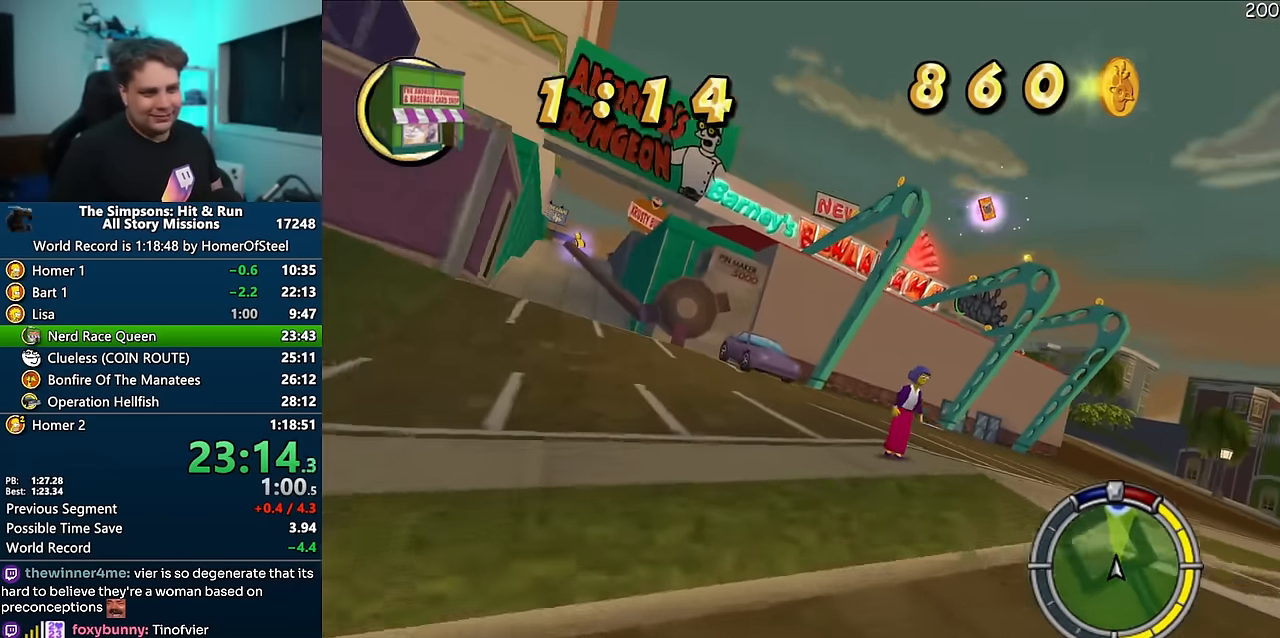
{"dt_ms": 500, "buttons": ["R1"], "left_stick": "left", "right_stick": "center", "events": []}
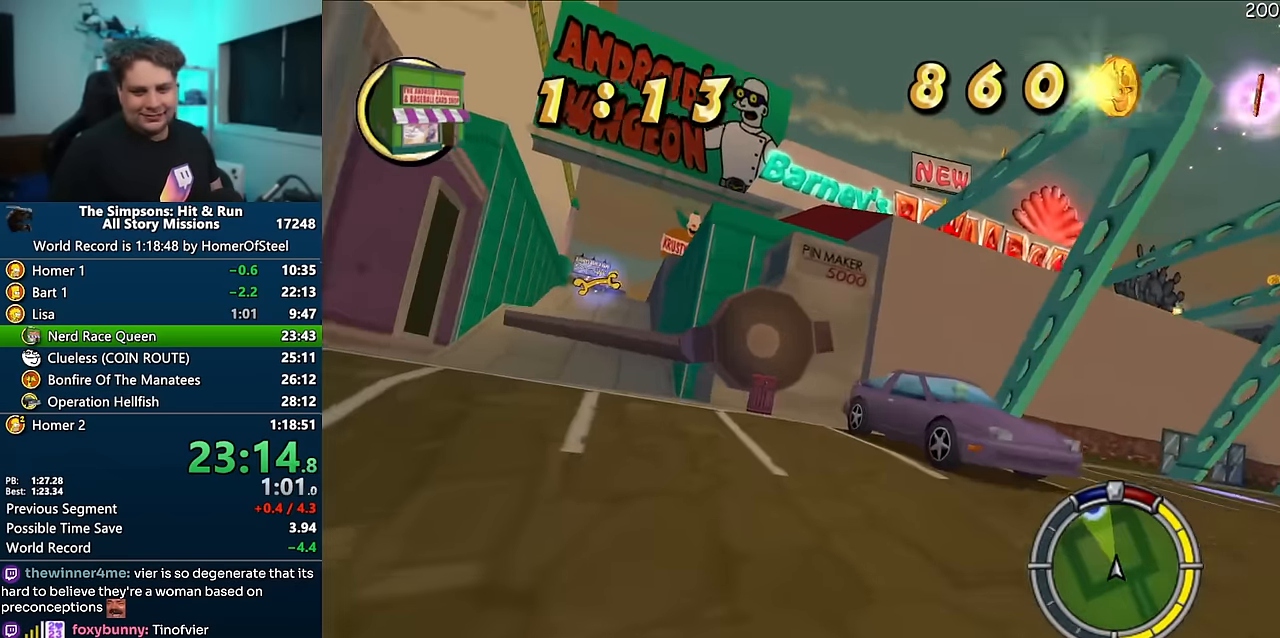
{"dt_ms": 500, "buttons": ["R1"], "left_stick": "center", "right_stick": "center", "events": [[266, "left_stick", "center"]]}
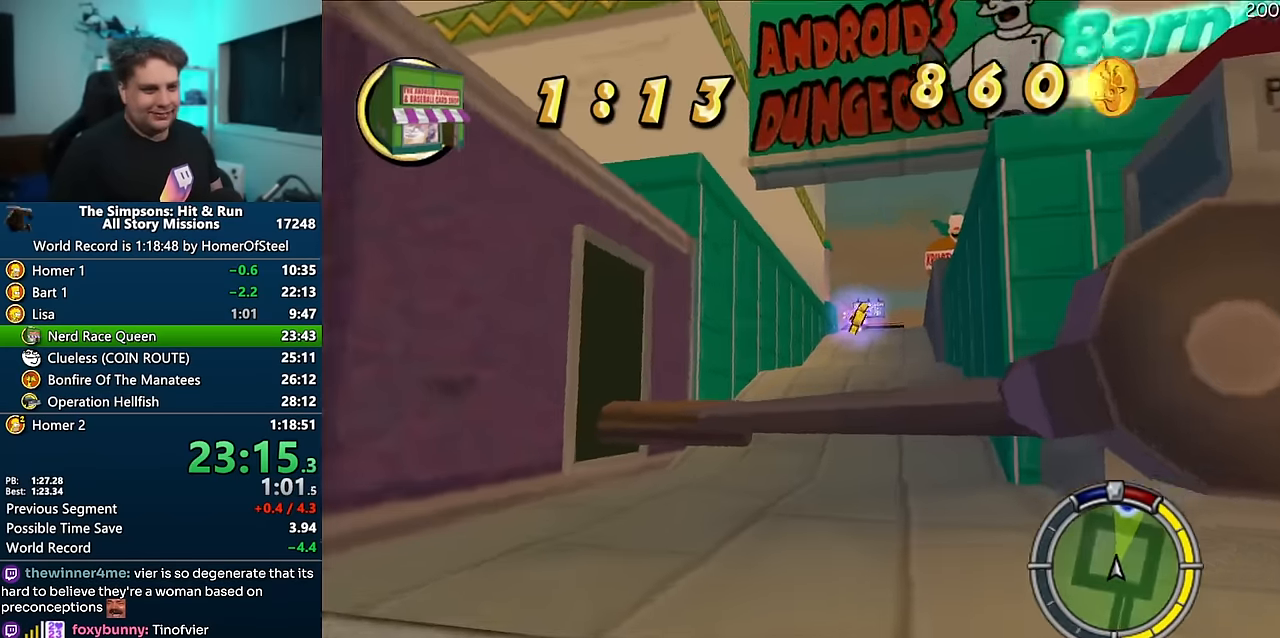
{"dt_ms": 500, "buttons": [], "left_stick": "center", "right_stick": "center", "events": [[183, "R1", "up"], [183, "left_stick", "left"], [350, "left_stick", "center"]]}
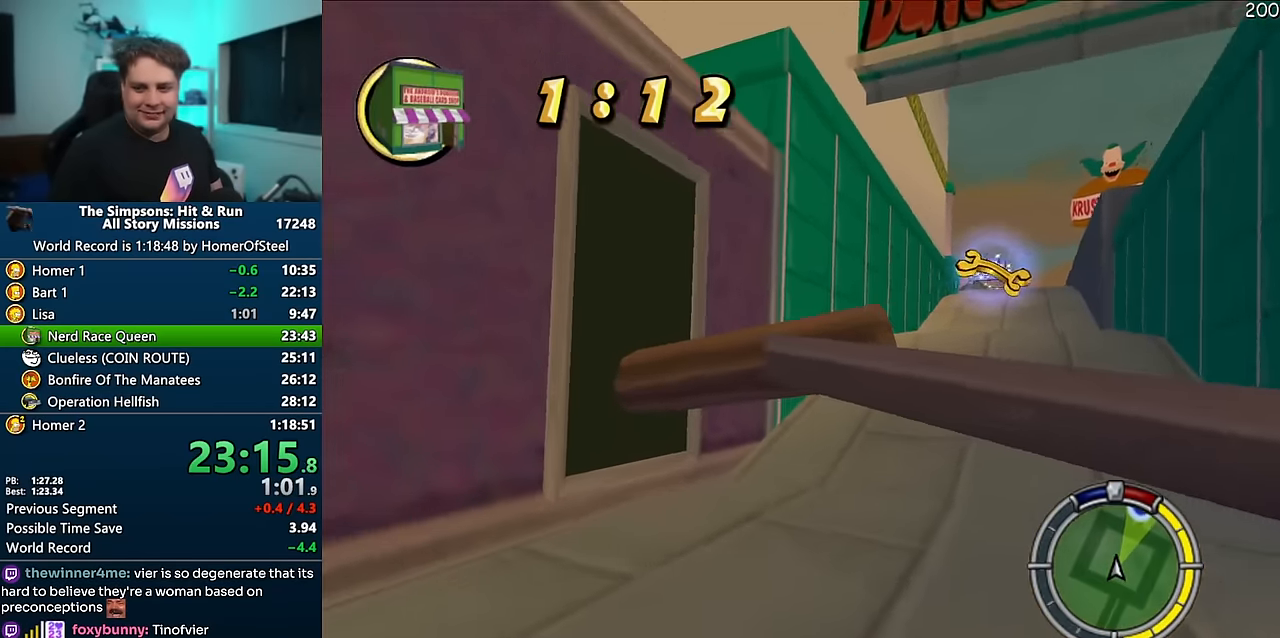
{"dt_ms": 500, "buttons": ["A"], "left_stick": "right", "right_stick": "center", "events": [[216, "A", "down"], [300, "left_stick", "right"]]}
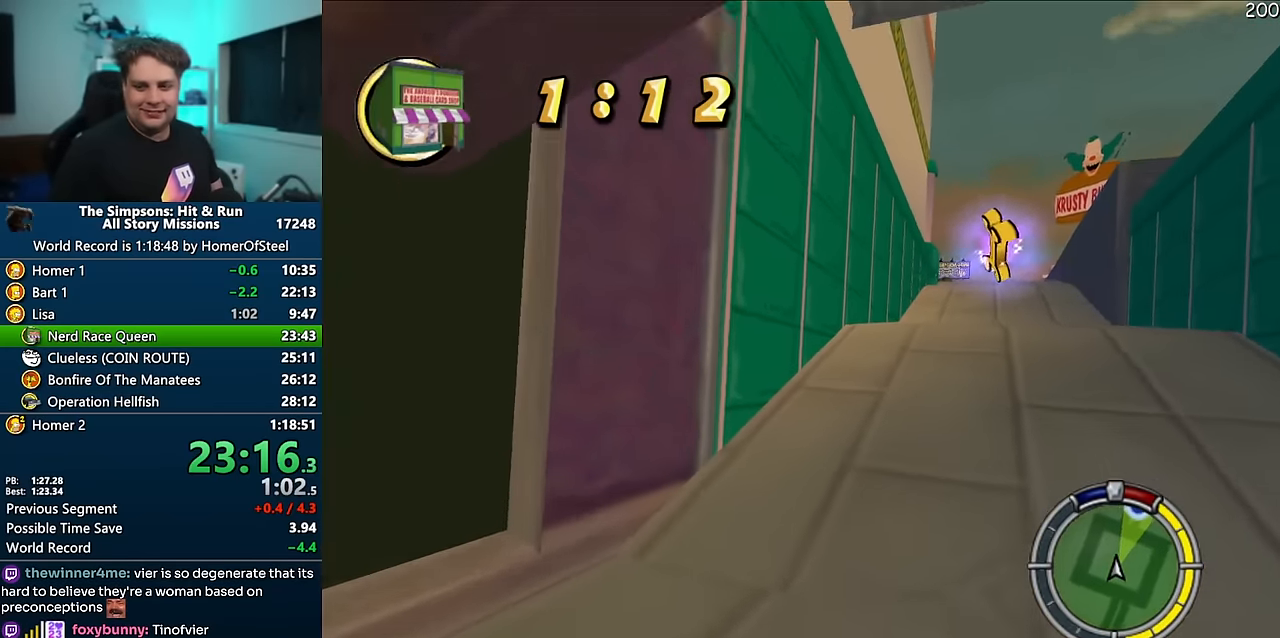
{"dt_ms": 1000, "buttons": ["A"], "left_stick": "center", "right_stick": "center", "events": [[166, "left_stick", "center"], [350, "left_stick", "left"], [450, "left_stick", "center"], [616, "left_stick", "left"], [733, "left_stick", "center"]]}
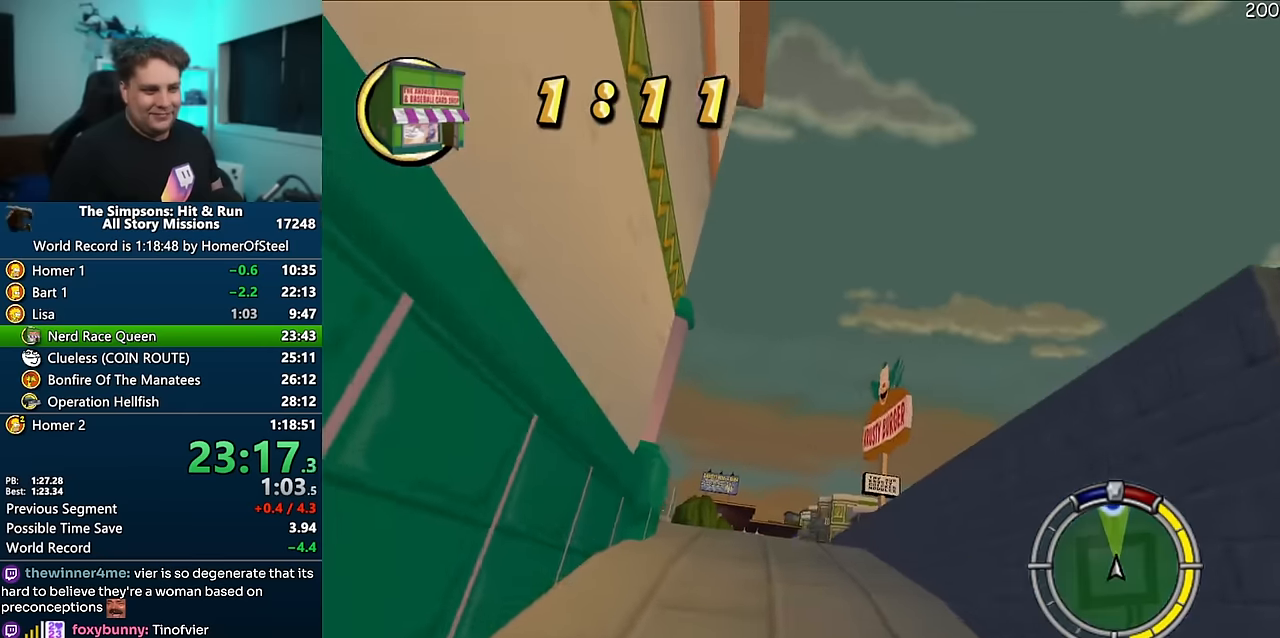
{"dt_ms": 500, "buttons": ["A"], "left_stick": "center", "right_stick": "center", "events": []}
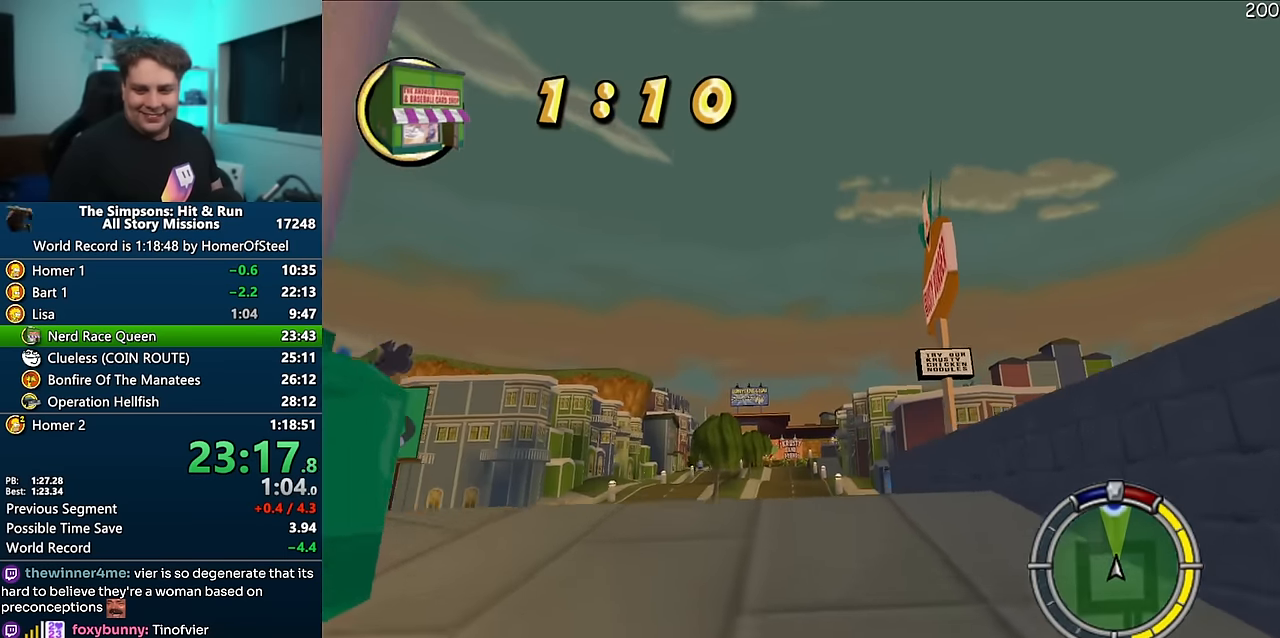
{"dt_ms": 500, "buttons": ["A"], "left_stick": "center", "right_stick": "center", "events": [[17, "left_stick", "left"], [133, "left_stick", "center"]]}
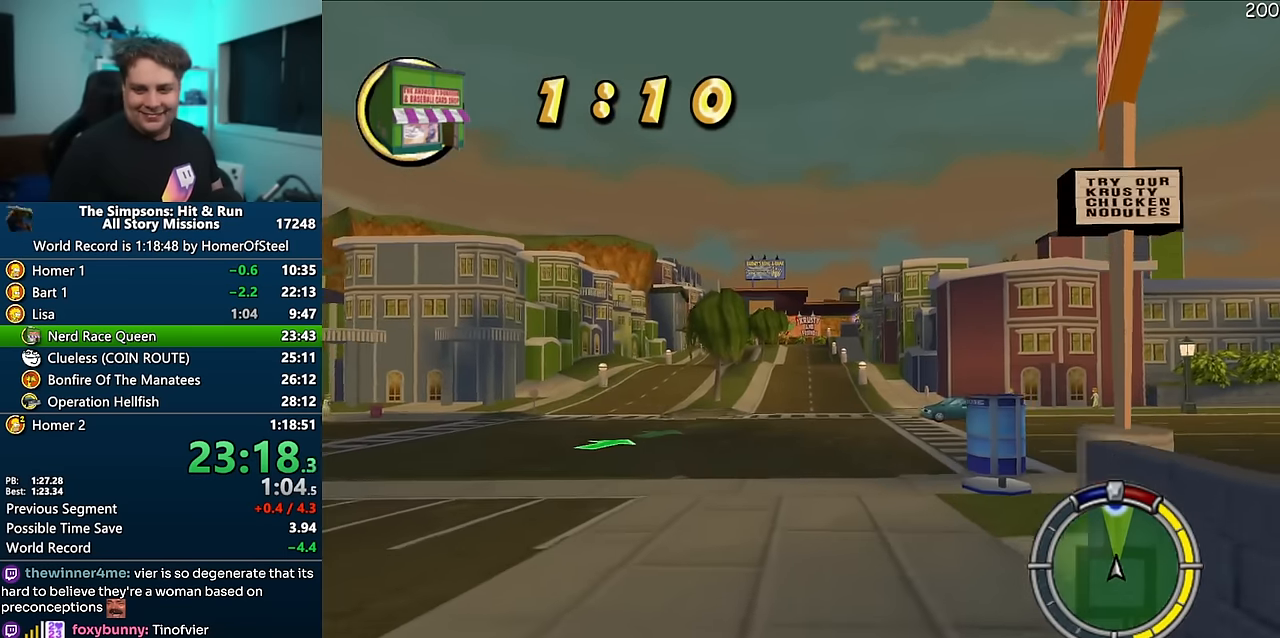
{"dt_ms": 500, "buttons": ["A"], "left_stick": "center", "right_stick": "center", "events": []}
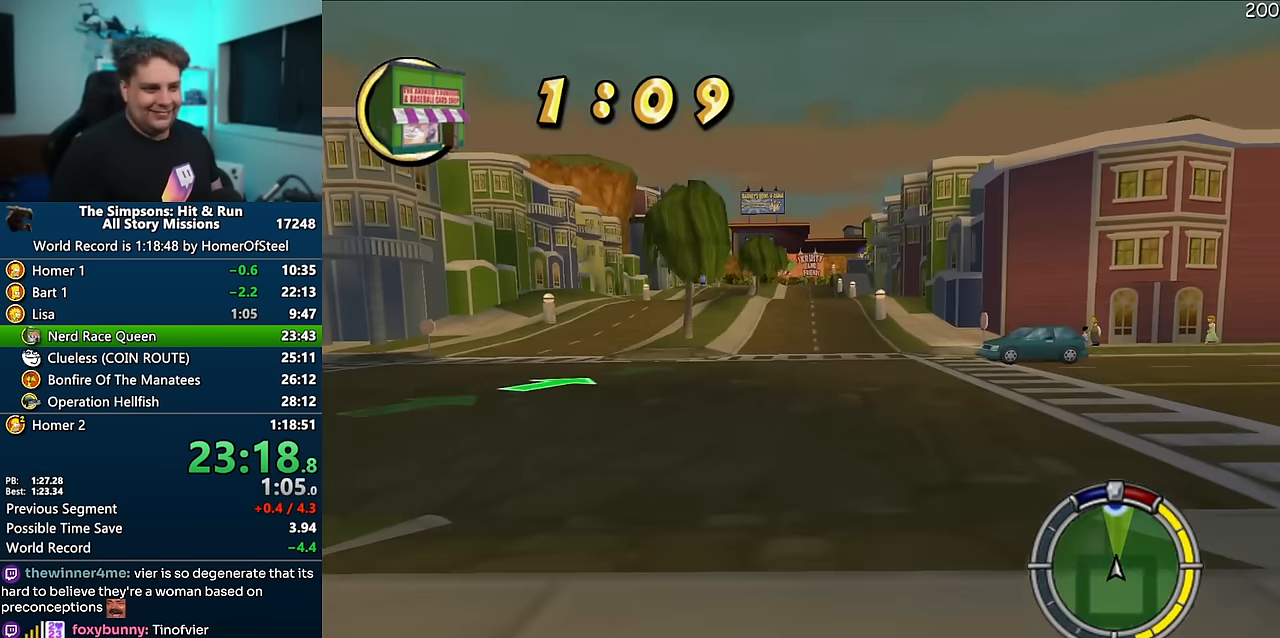
{"dt_ms": 500, "buttons": ["A"], "left_stick": "center", "right_stick": "center", "events": []}
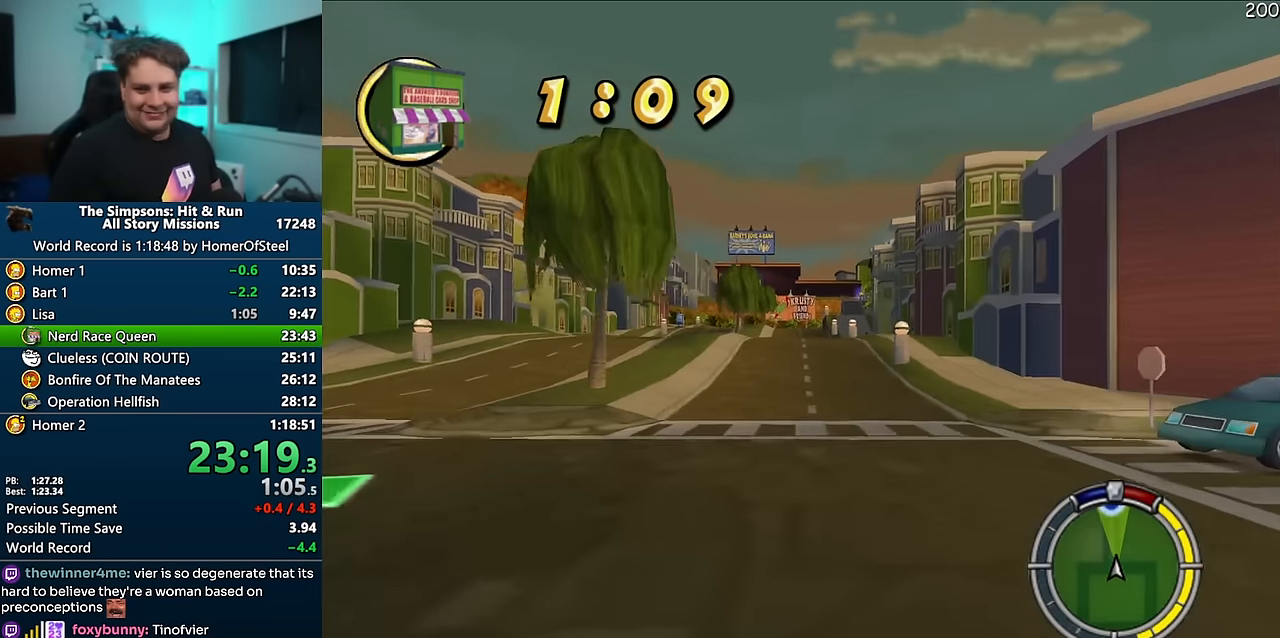
{"dt_ms": 500, "buttons": ["A"], "left_stick": "center", "right_stick": "center", "events": []}
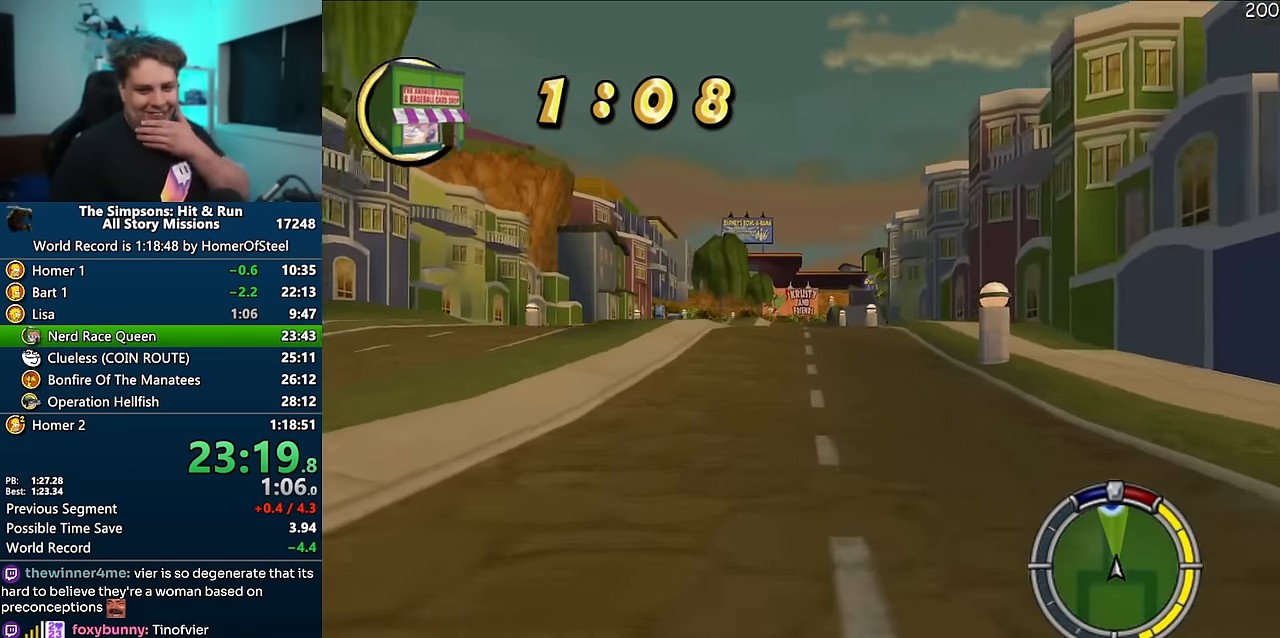
{"dt_ms": 500, "buttons": ["A"], "left_stick": "center", "right_stick": "center", "events": []}
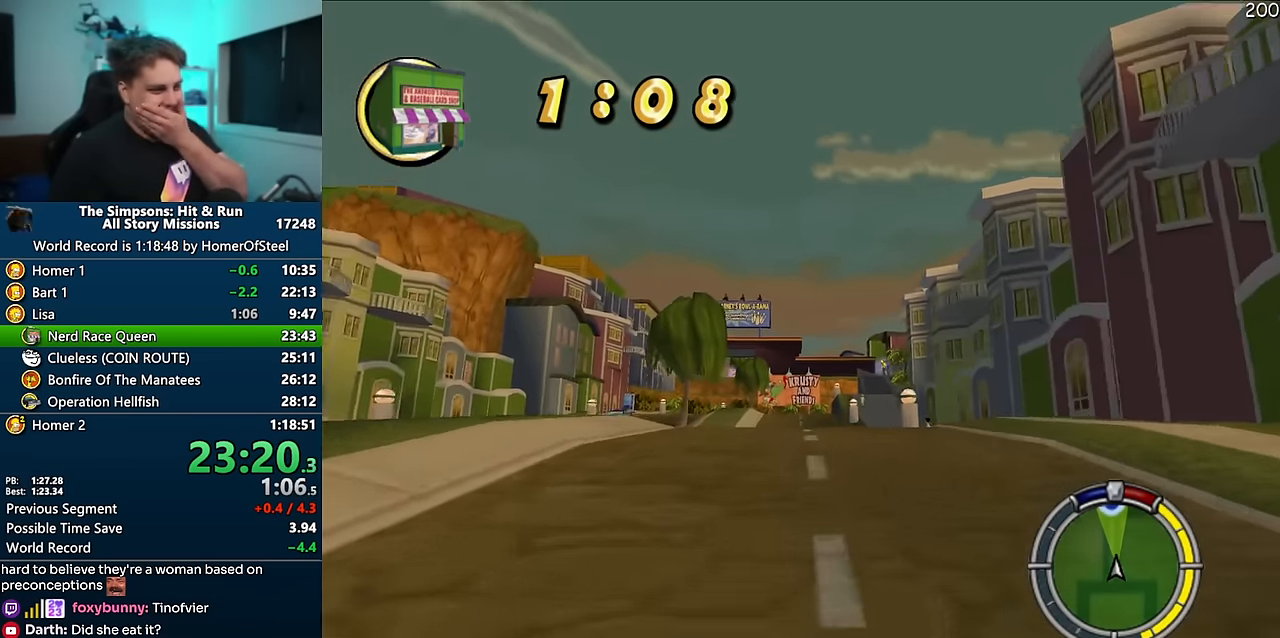
{"dt_ms": 500, "buttons": ["A"], "left_stick": "left", "right_stick": "center", "events": [[433, "left_stick", "left"]]}
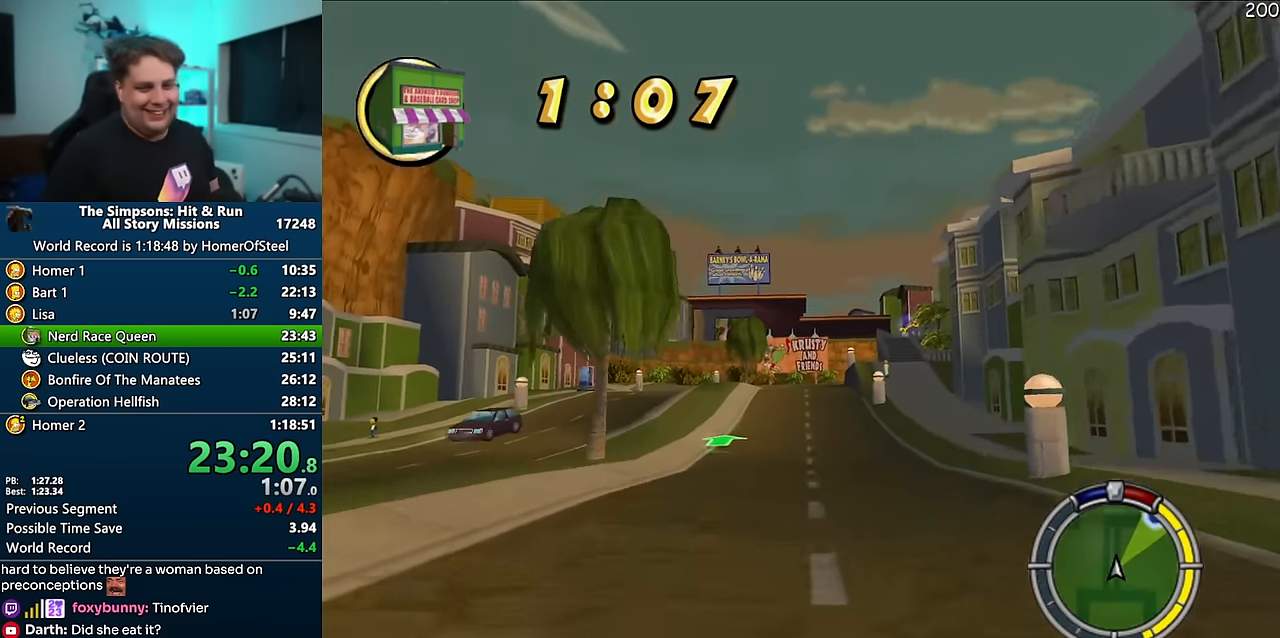
{"dt_ms": 500, "buttons": ["A"], "left_stick": "center", "right_stick": "center", "events": [[67, "left_stick", "center"], [100, "right_stick", "down"], [317, "right_stick", "center"]]}
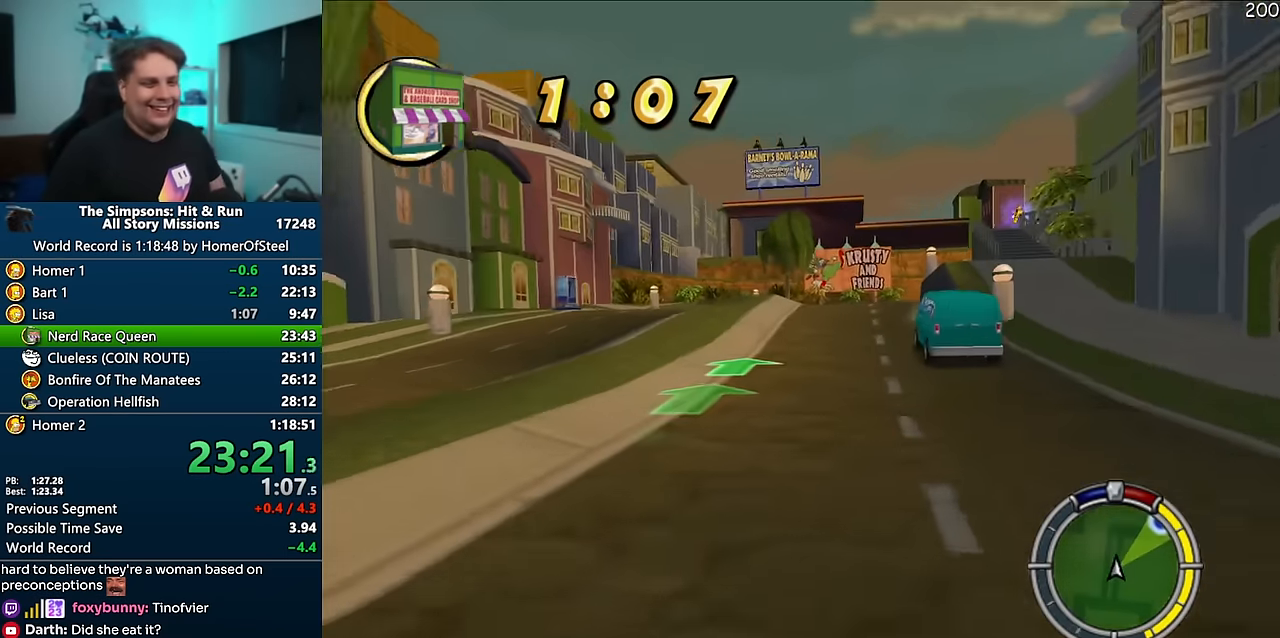
{"dt_ms": 500, "buttons": ["A"], "left_stick": "right", "right_stick": "center", "events": [[450, "left_stick", "right"]]}
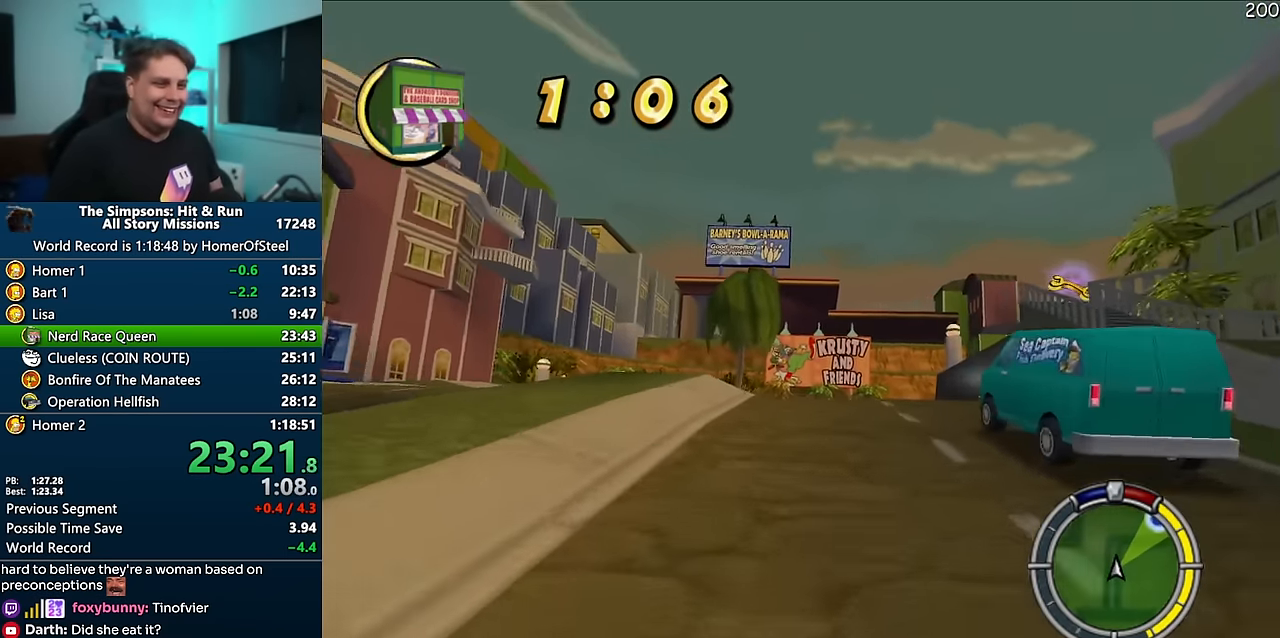
{"dt_ms": 500, "buttons": ["A", "R1"], "left_stick": "right", "right_stick": "center", "events": [[50, "left_stick", "center"], [167, "left_stick", "right"], [233, "R1", "down"]]}
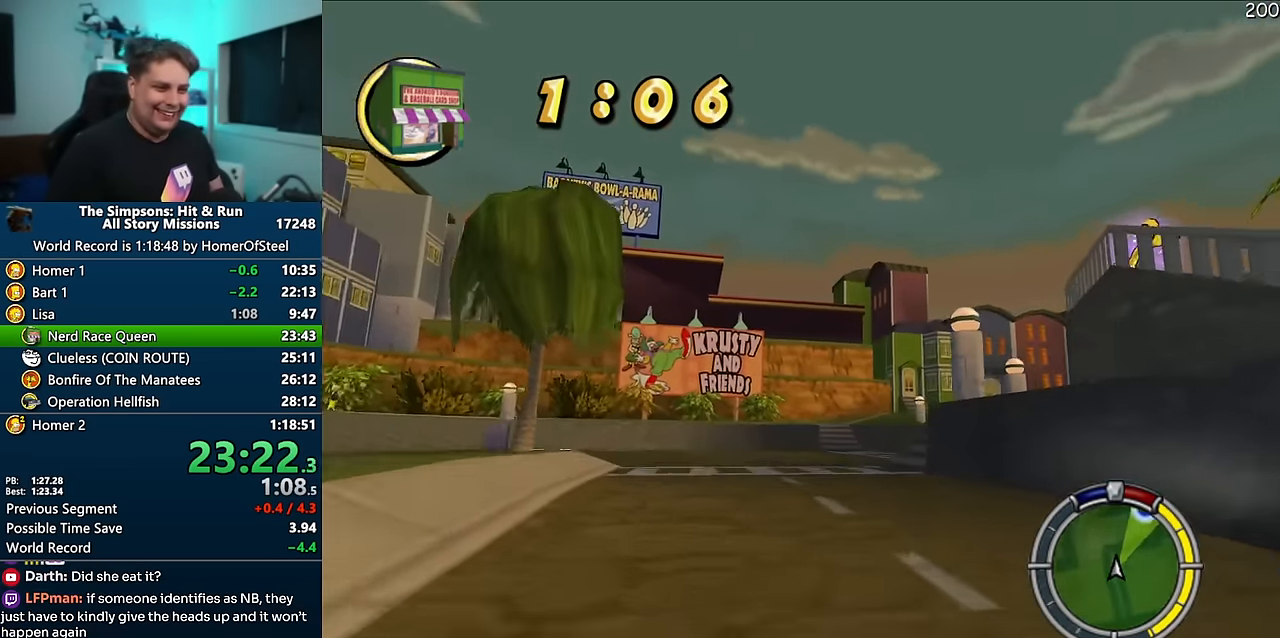
{"dt_ms": 500, "buttons": ["A", "R1"], "left_stick": "right", "right_stick": "center", "events": [[67, "left_stick", "center"], [450, "left_stick", "right"]]}
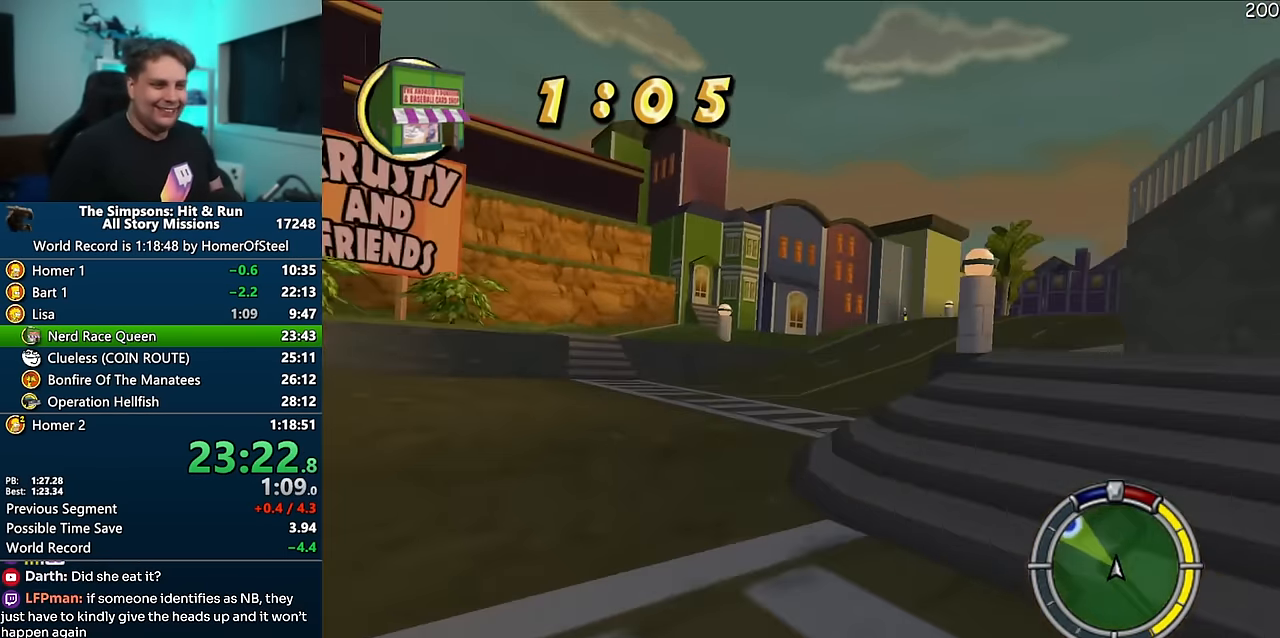
{"dt_ms": 500, "buttons": ["A"], "left_stick": "center", "right_stick": "center", "events": [[217, "R1", "up"], [367, "left_stick", "center"]]}
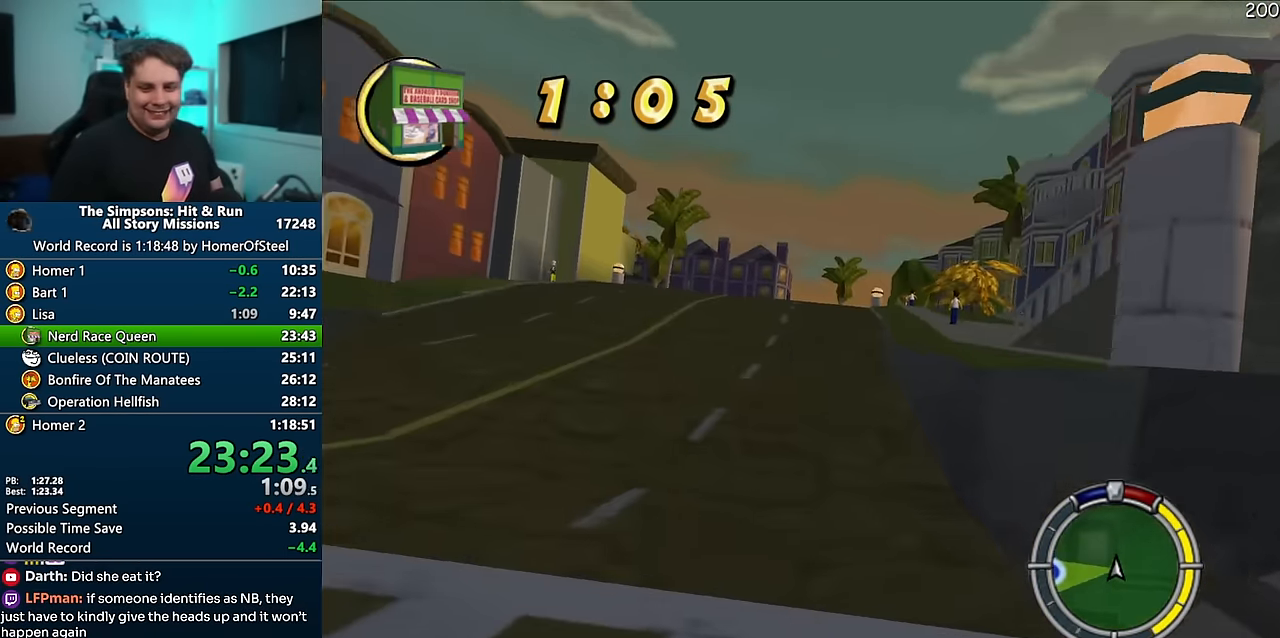
{"dt_ms": 500, "buttons": ["A"], "left_stick": "center", "right_stick": "center", "events": [[217, "left_stick", "right"], [350, "left_stick", "center"]]}
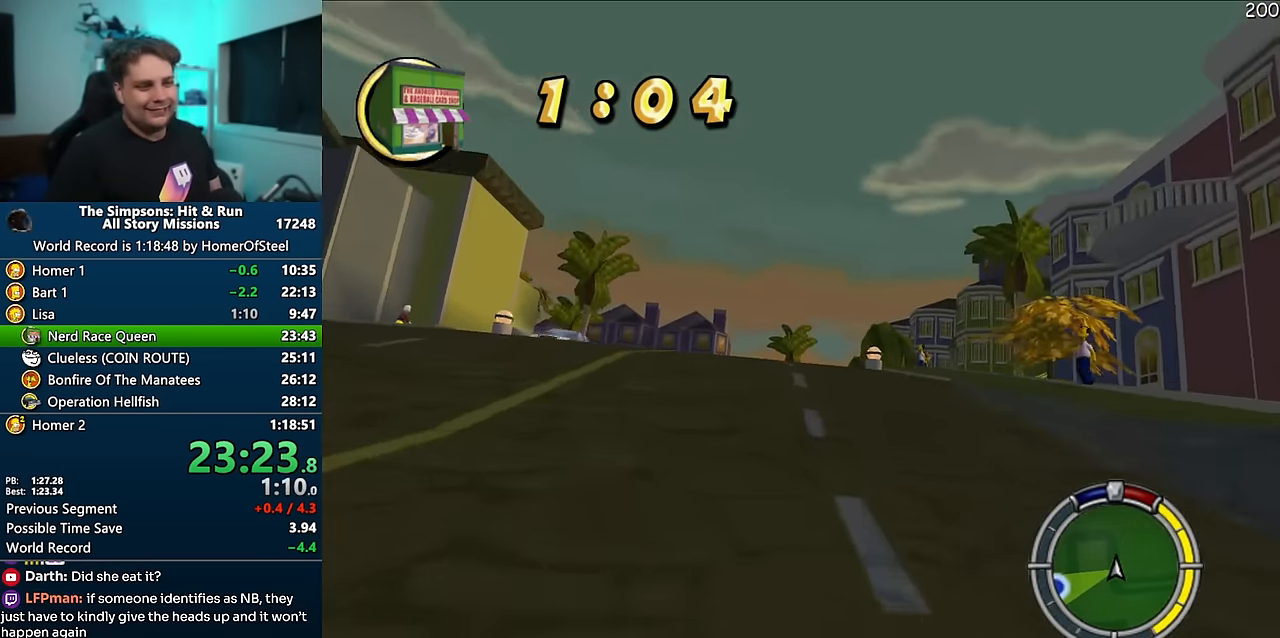
{"dt_ms": 500, "buttons": ["A"], "left_stick": "center", "right_stick": "center", "events": [[267, "right_stick", "down"], [367, "left_stick", "right"], [450, "left_stick", "center"], [484, "right_stick", "center"]]}
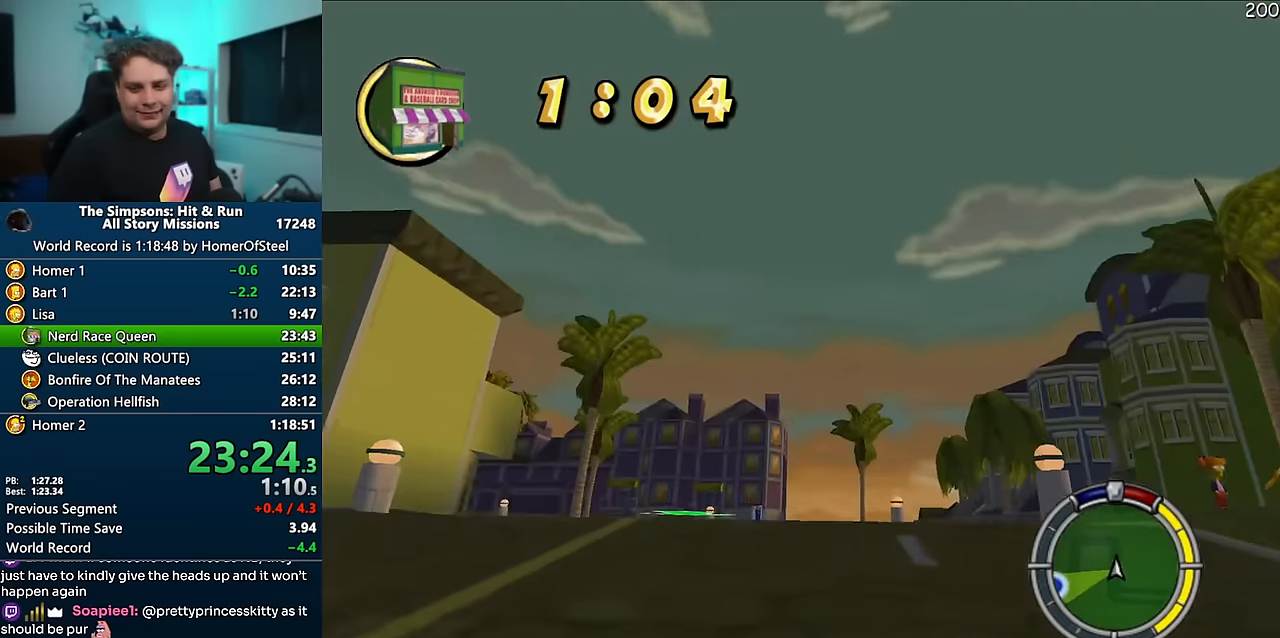
{"dt_ms": 500, "buttons": ["A"], "left_stick": "left", "right_stick": "center", "events": [[67, "left_stick", "left"]]}
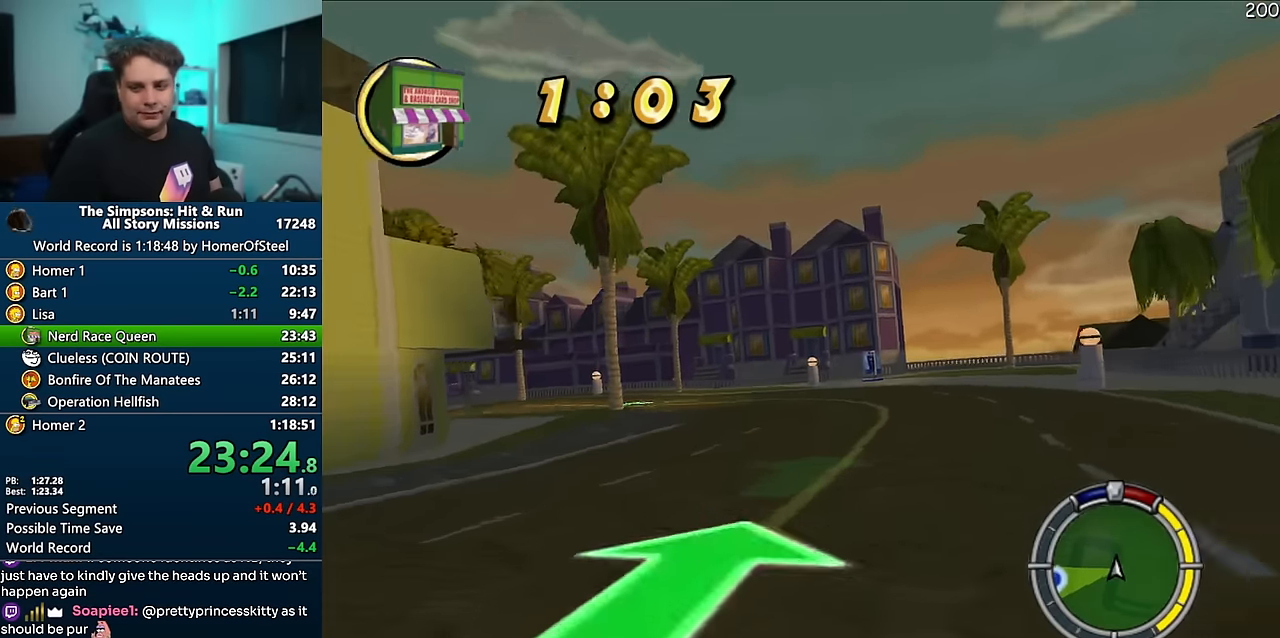
{"dt_ms": 1000, "buttons": ["A"], "left_stick": "center", "right_stick": "center", "events": [[384, "left_stick", "center"], [500, "left_stick", "left"], [600, "left_stick", "center"], [650, "left_stick", "left"], [967, "left_stick", "center"]]}
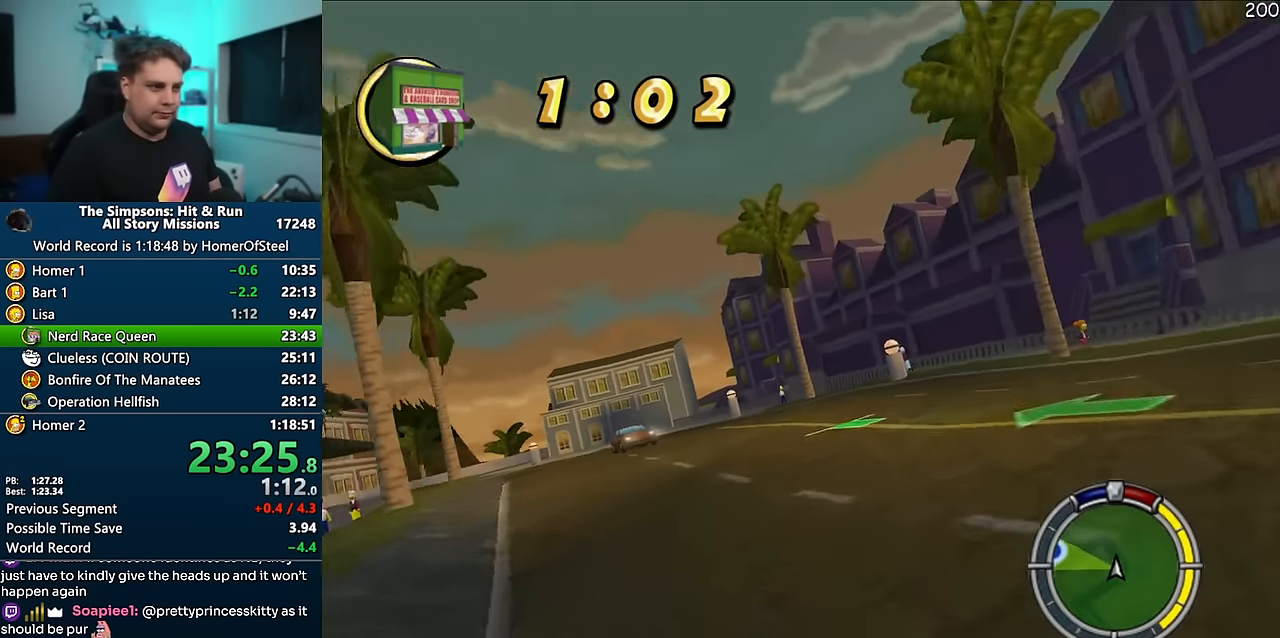
{"dt_ms": 500, "buttons": ["A"], "left_stick": "left", "right_stick": "center", "events": [[67, "left_stick", "left"], [367, "left_stick", "center"], [450, "left_stick", "left"]]}
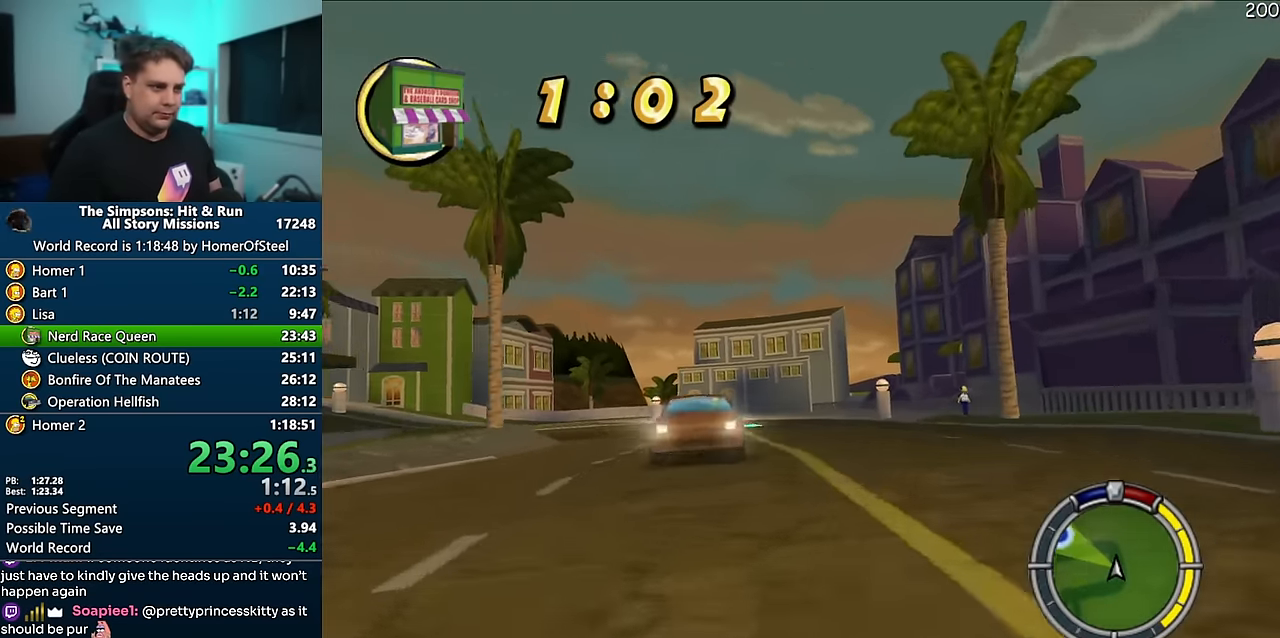
{"dt_ms": 1000, "buttons": ["A"], "left_stick": "right", "right_stick": "center", "events": [[67, "left_stick", "center"], [134, "left_stick", "left"], [534, "left_stick", "right"], [717, "A", "up"], [867, "A", "down"]]}